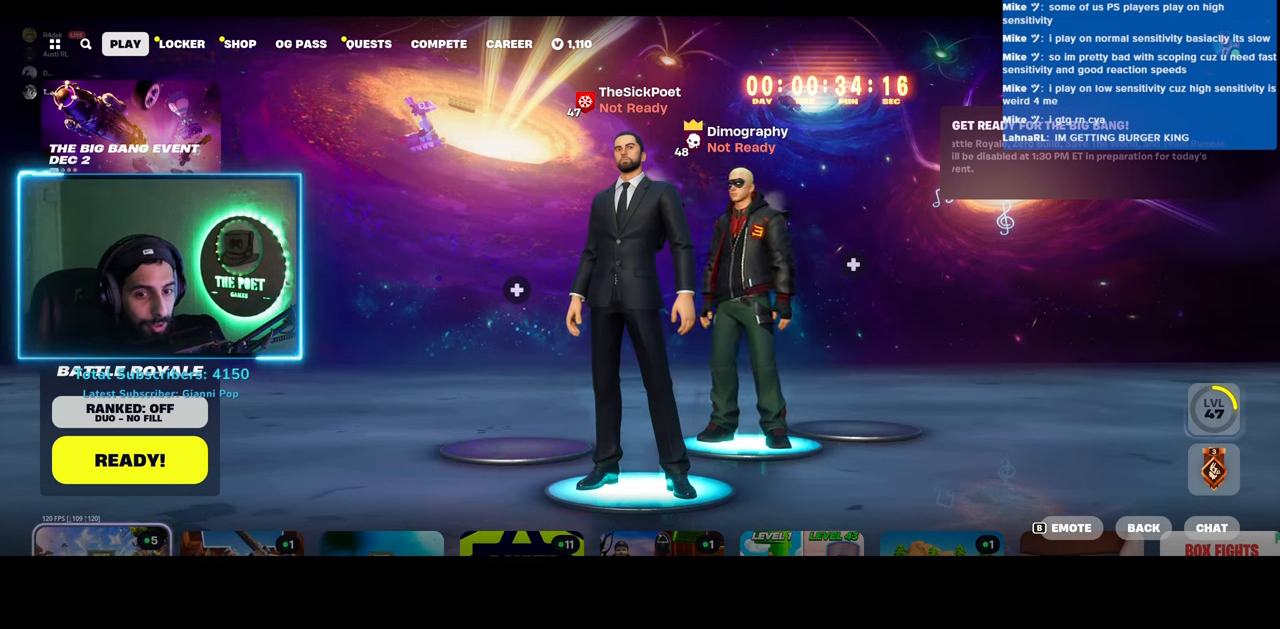
Gameplay with keyboard and mouse; each line is a JSON object with the keys and mouse buttons held at the frame after it. "events" lists presses ("down") and releases ("up") of "a", "ctrl", "d", "e", "q", "s", "shift", "space", "w", "mouse_left", "mouse_wheel", "mouse_right" and "mouse_mb4" between this image and that frame as [ms after this image, input, new state], when the widget could be followed in between. "mouse_left", "mouse_wheel", "mouse_right", "mouse_mb4" = the "left", "wheel", "right", "mb4" buttons of the "mouse" list. No other keys are recorded. "wheel" means that the mouse wheel is clicked or scrolled. Mouse movement is not recorded.
{"keys": [], "mouse": [], "events": [[350, "mouse_right", "down"], [433, "mouse_right", "up"]]}
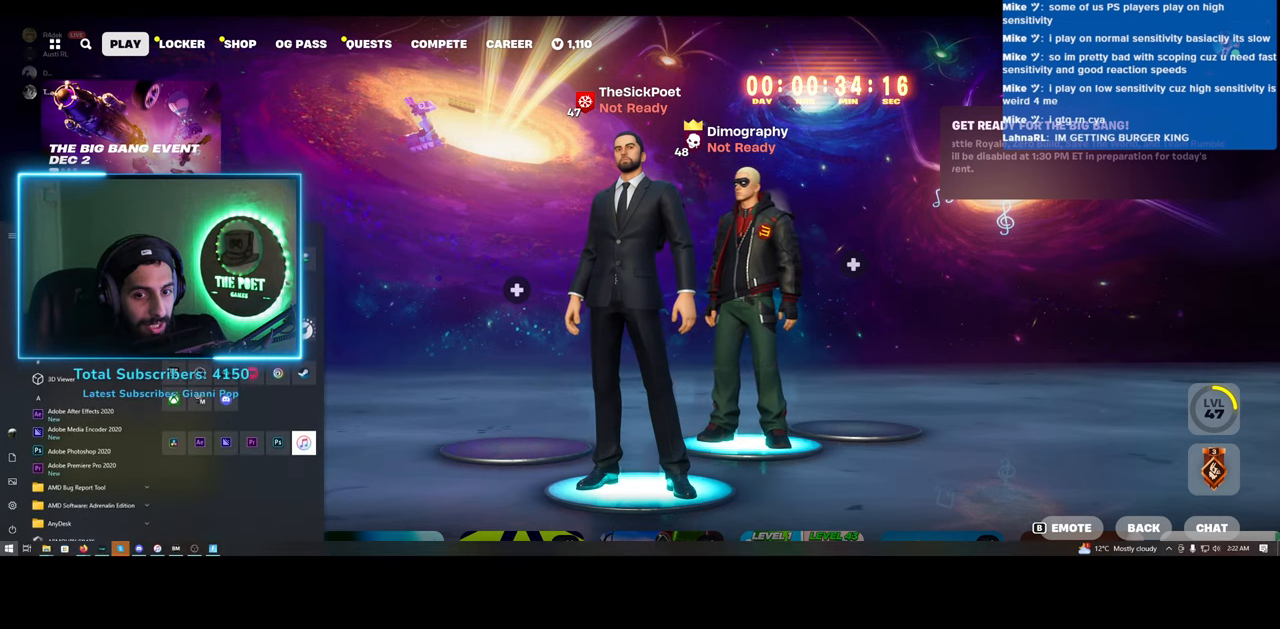
{"keys": [], "mouse": [], "events": []}
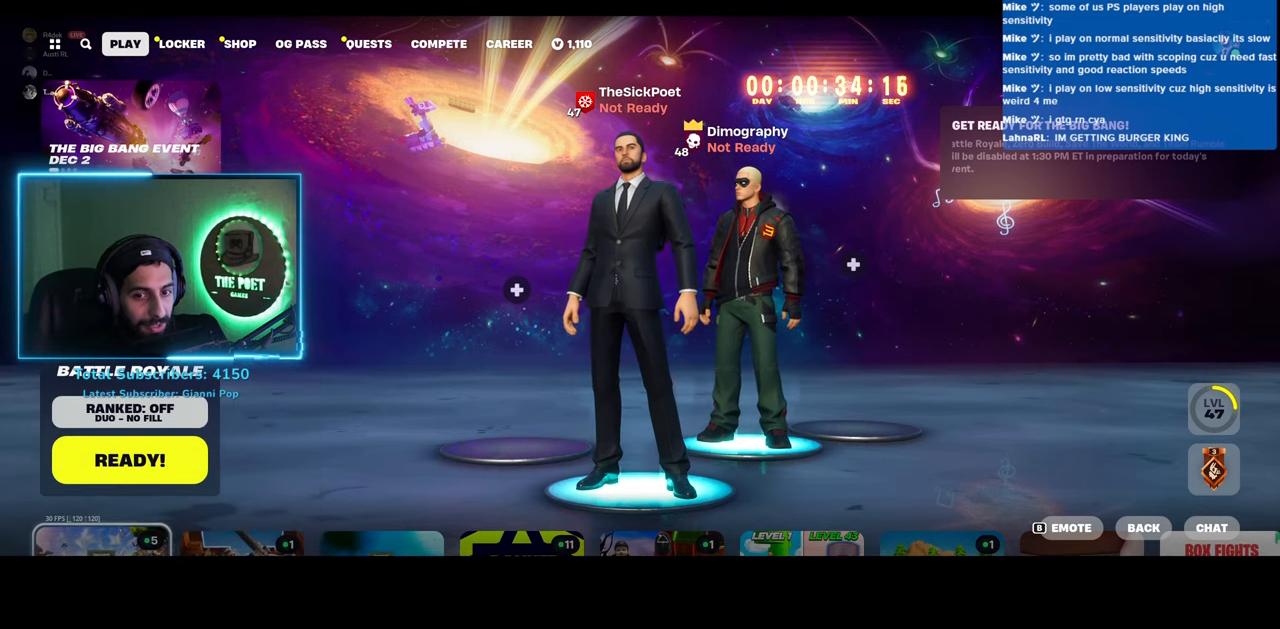
{"keys": [], "mouse": [], "events": []}
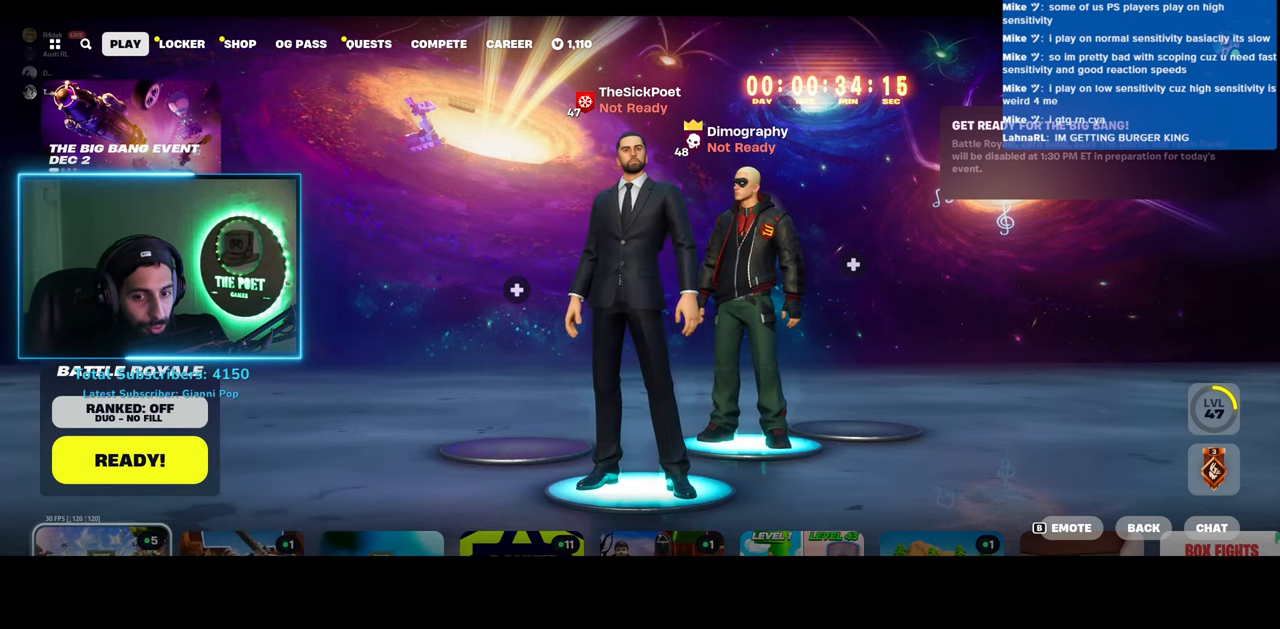
{"keys": [], "mouse": [], "events": []}
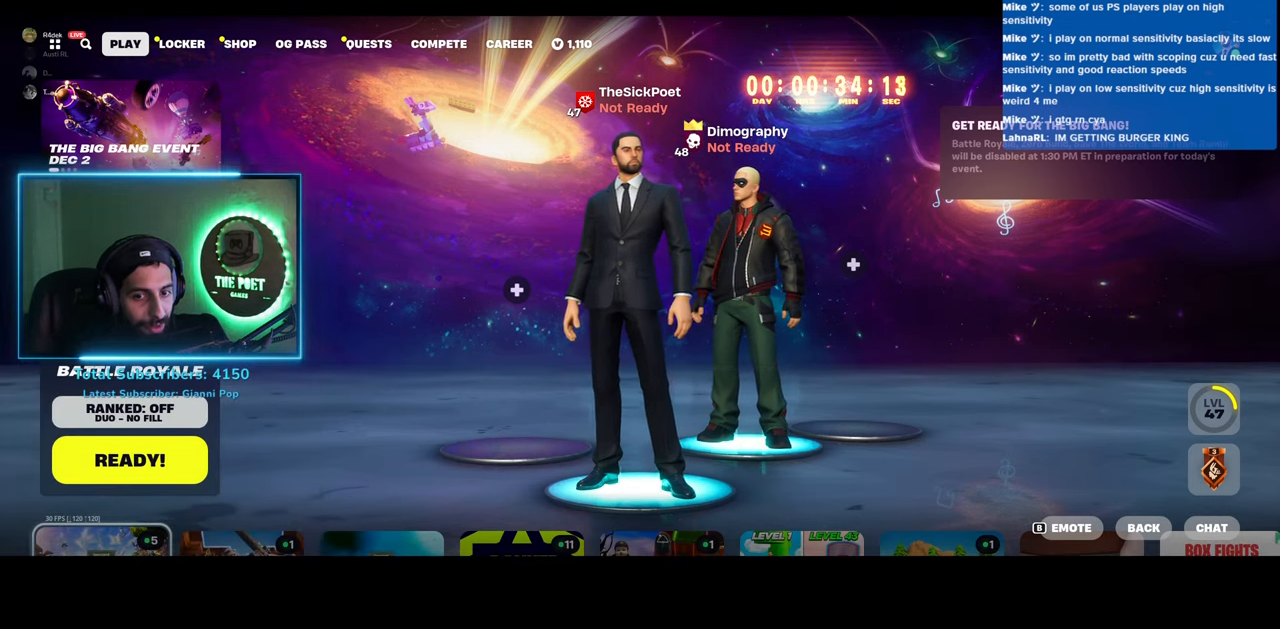
{"keys": [], "mouse": [], "events": []}
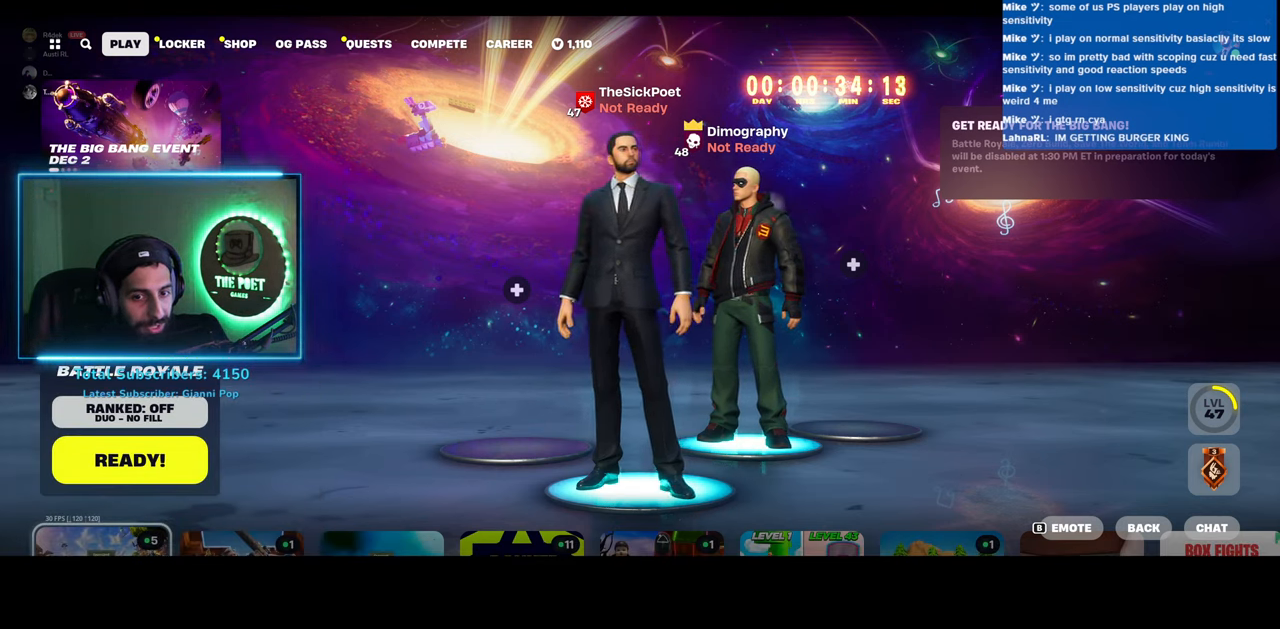
{"keys": [], "mouse": [], "events": []}
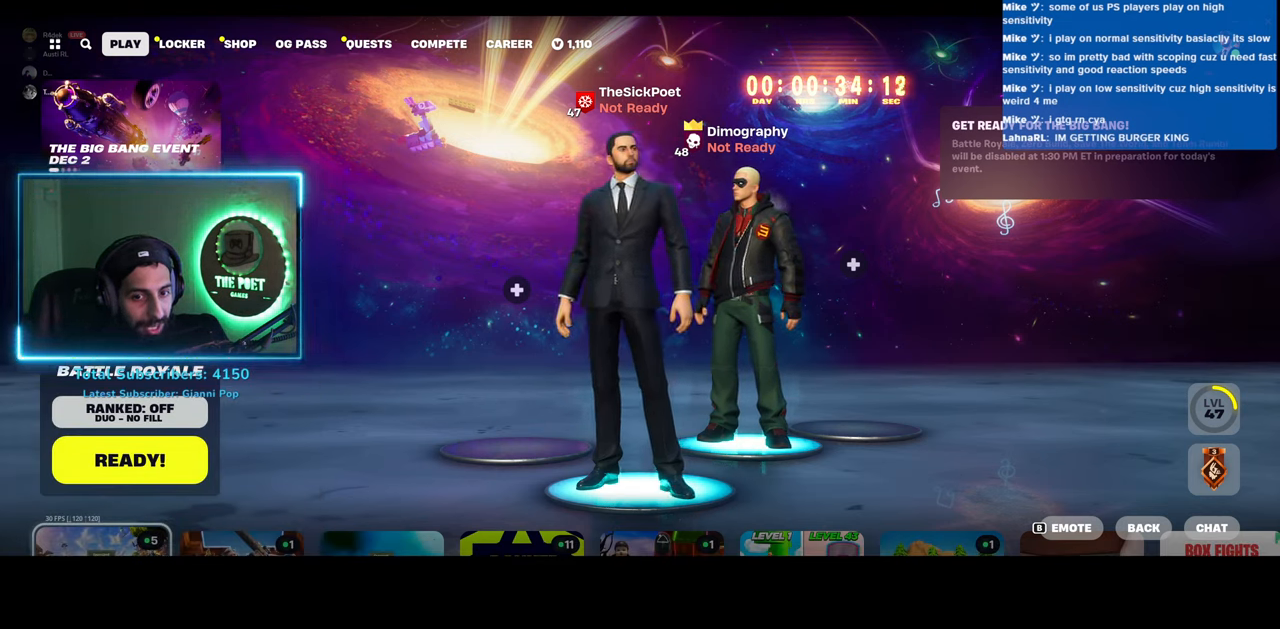
{"keys": [], "mouse": [], "events": []}
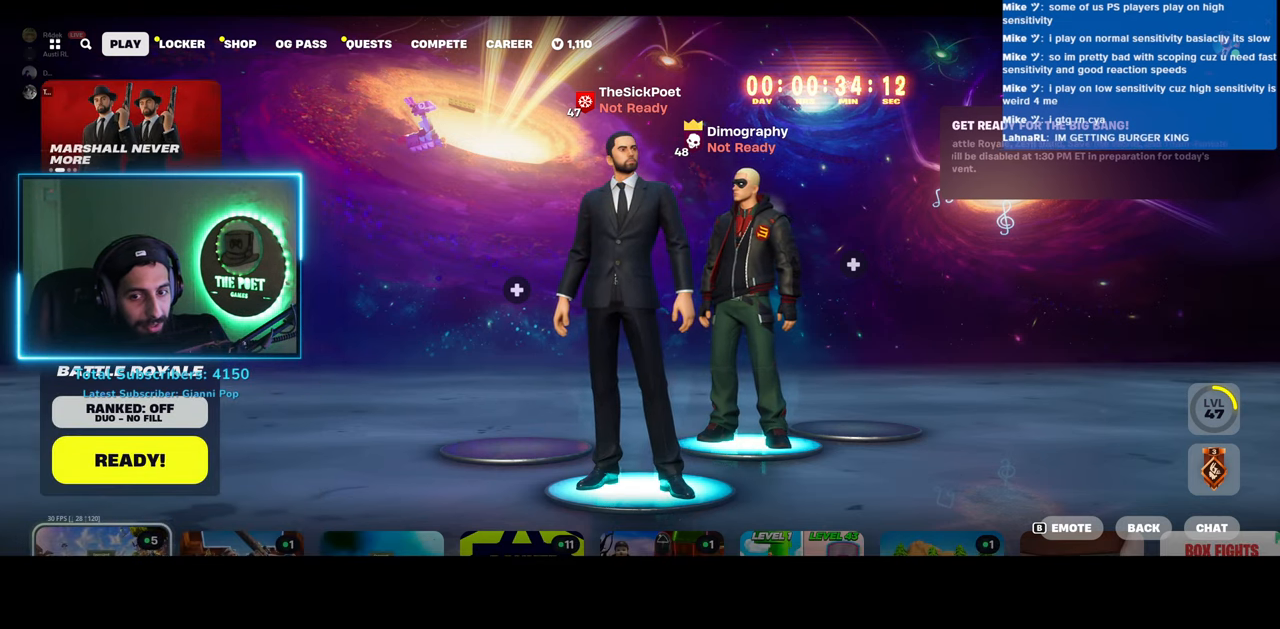
{"keys": [], "mouse": [], "events": [[50, "mouse_left", "down"], [133, "mouse_left", "up"]]}
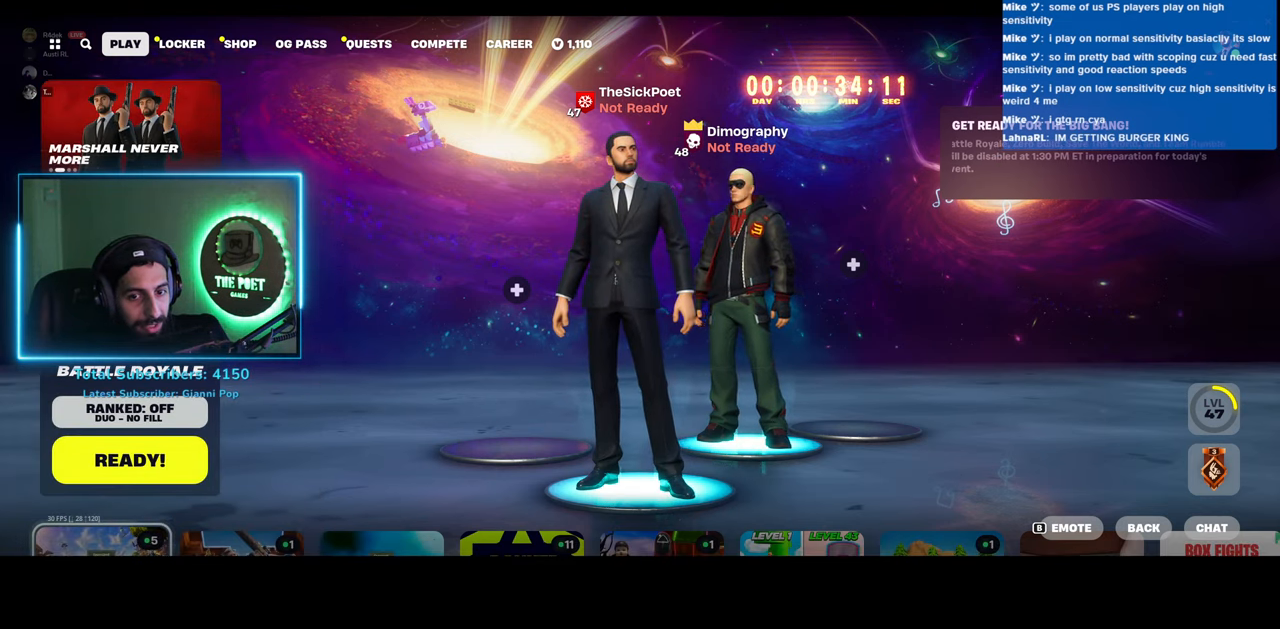
{"keys": [], "mouse": [], "events": []}
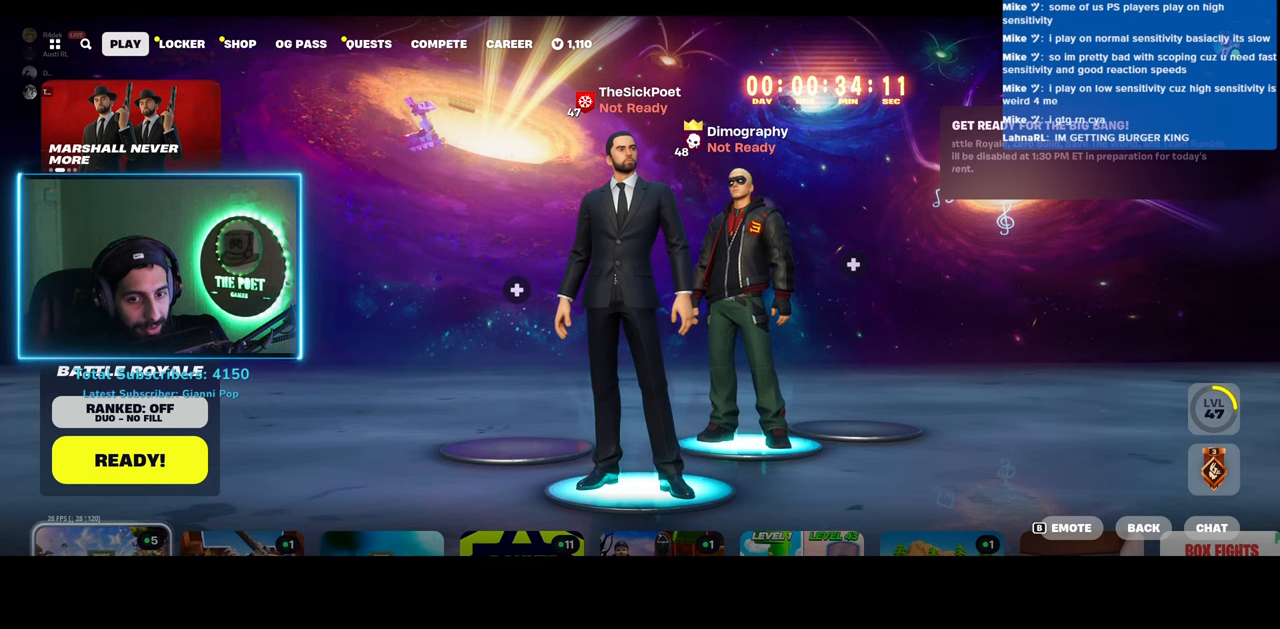
{"keys": [], "mouse": [], "events": []}
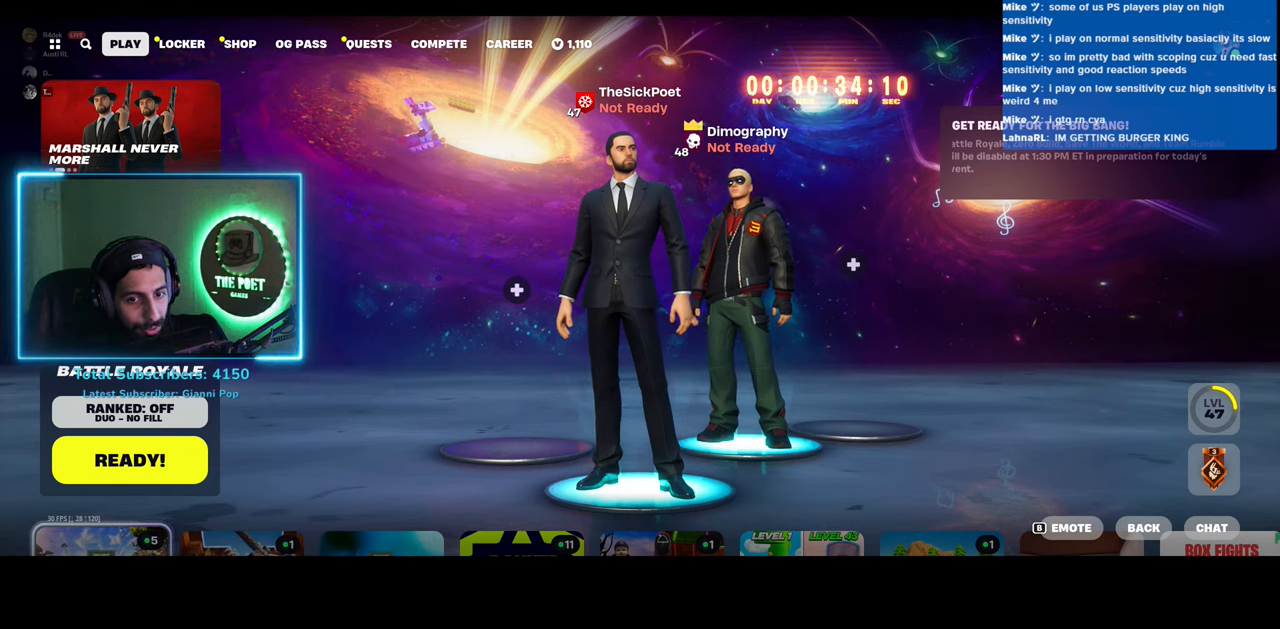
{"keys": [], "mouse": [], "events": [[33, "mouse_right", "down"], [133, "mouse_right", "up"]]}
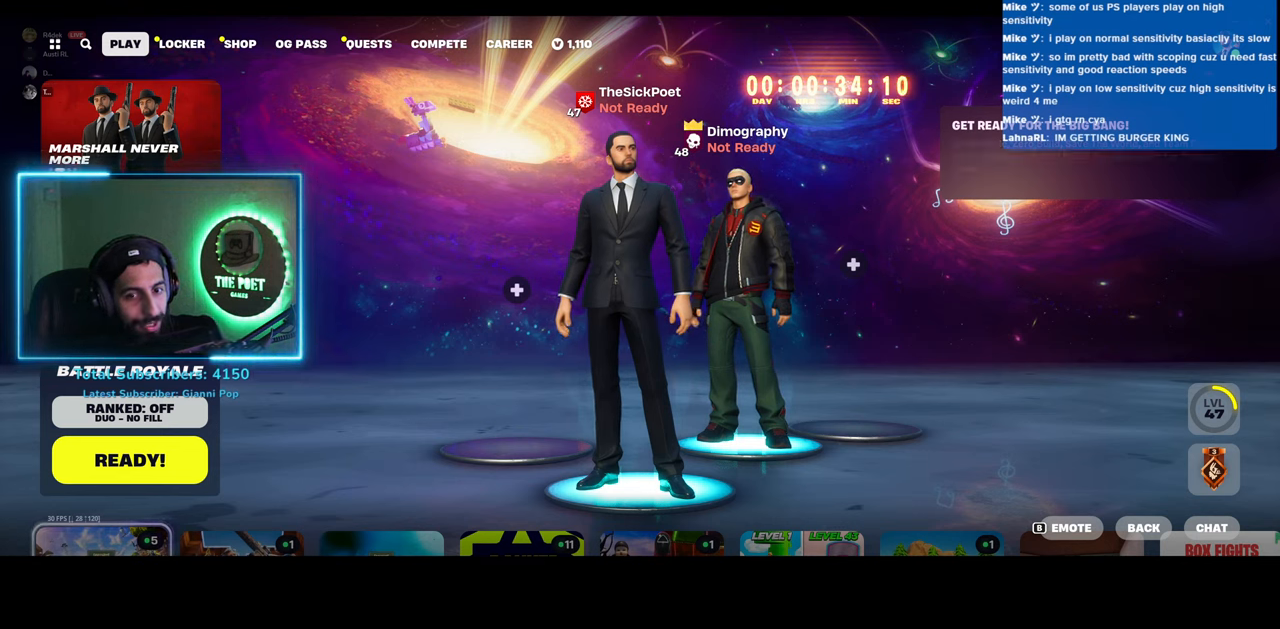
{"keys": [], "mouse": [], "events": []}
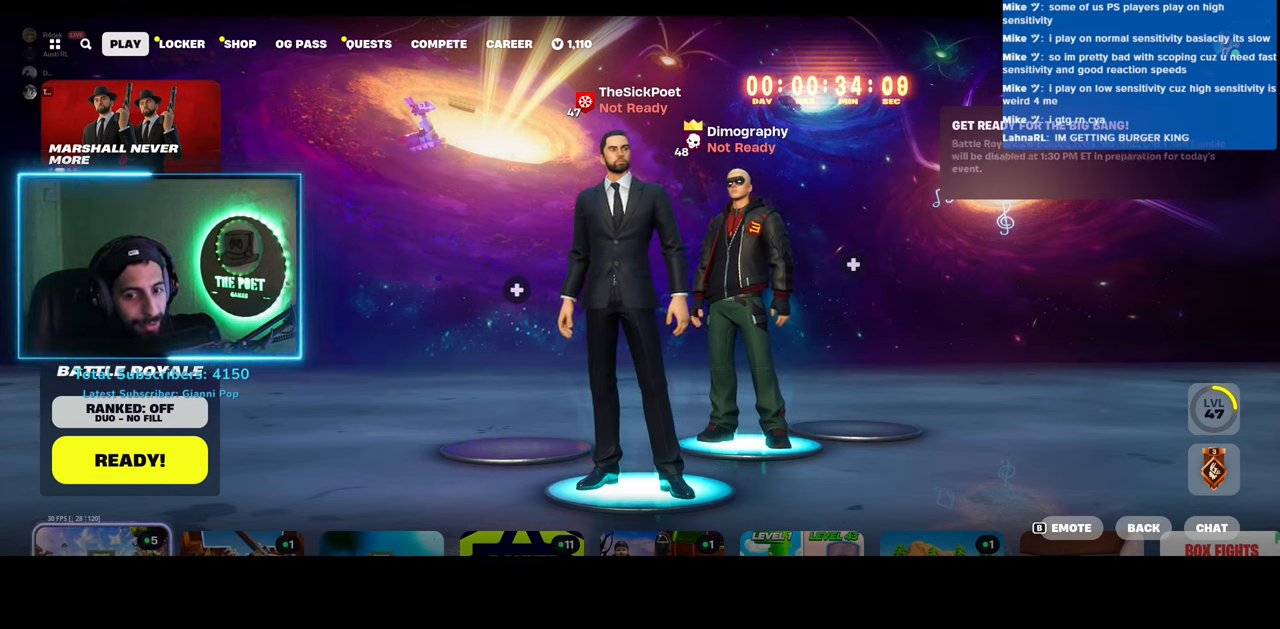
{"keys": [], "mouse": ["left"], "events": [[300, "mouse_left", "down"]]}
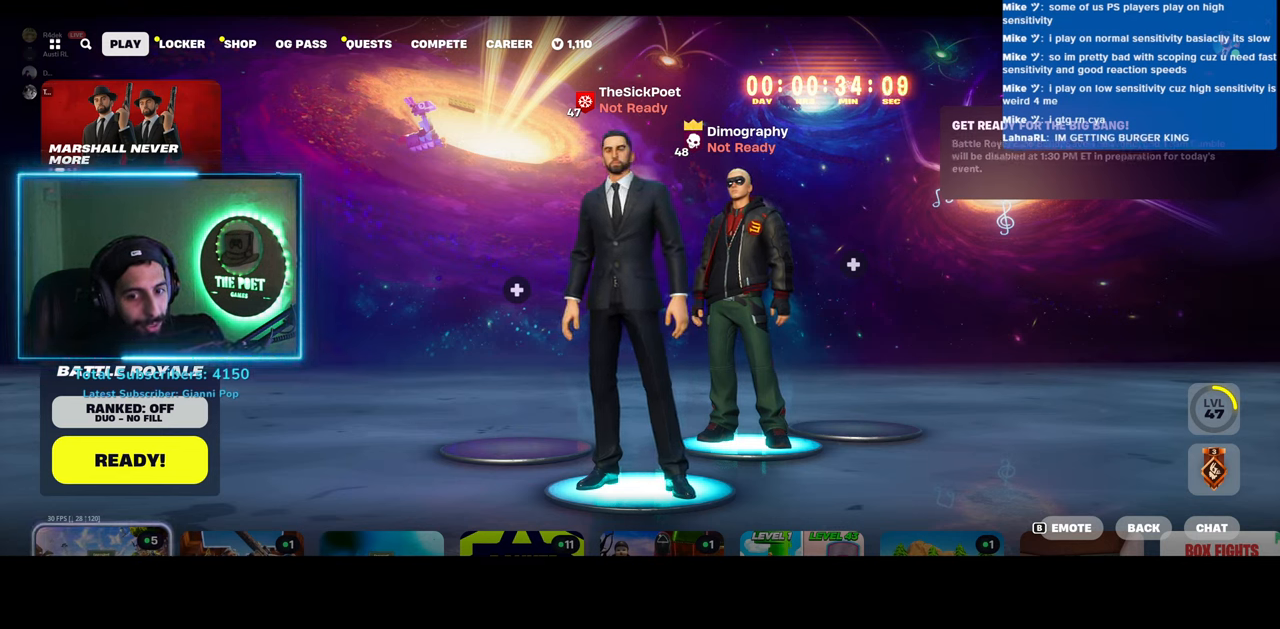
{"keys": [], "mouse": ["left"], "events": []}
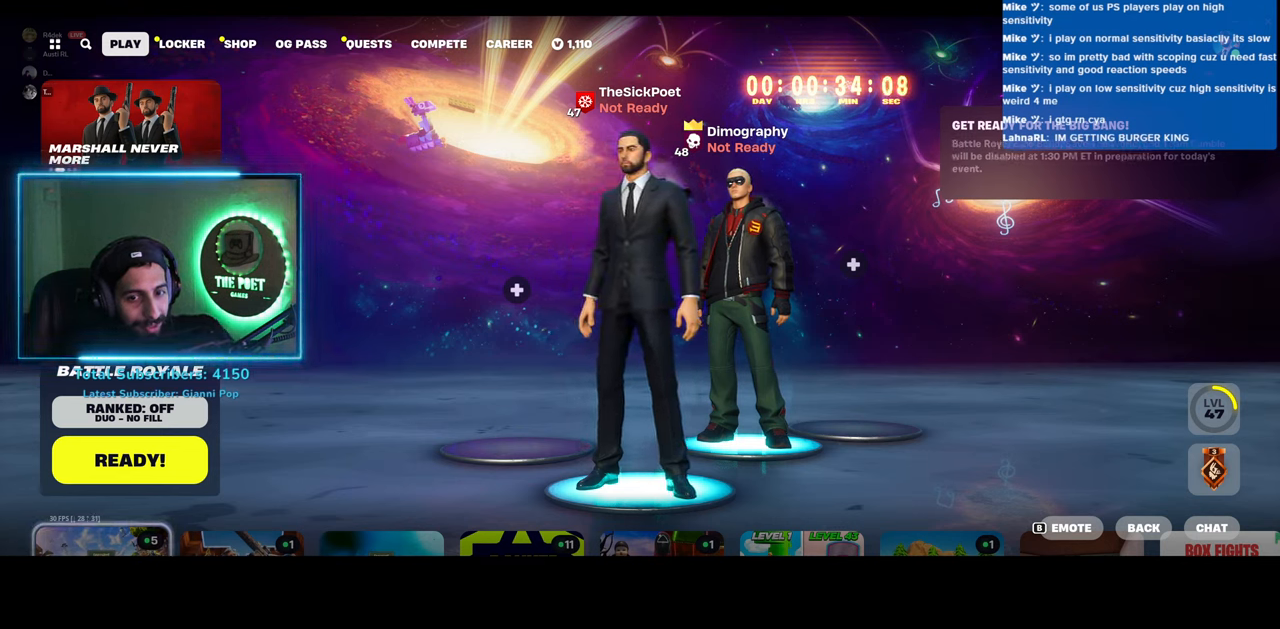
{"keys": [], "mouse": ["left"], "events": []}
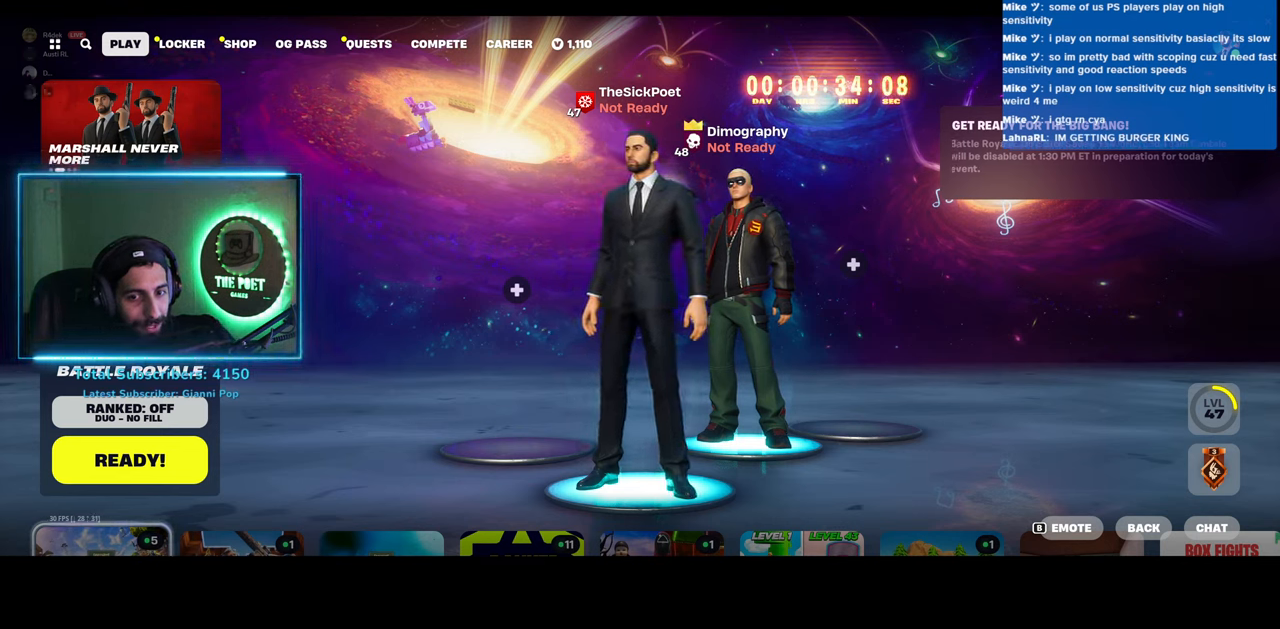
{"keys": [], "mouse": [], "events": [[333, "mouse_left", "up"]]}
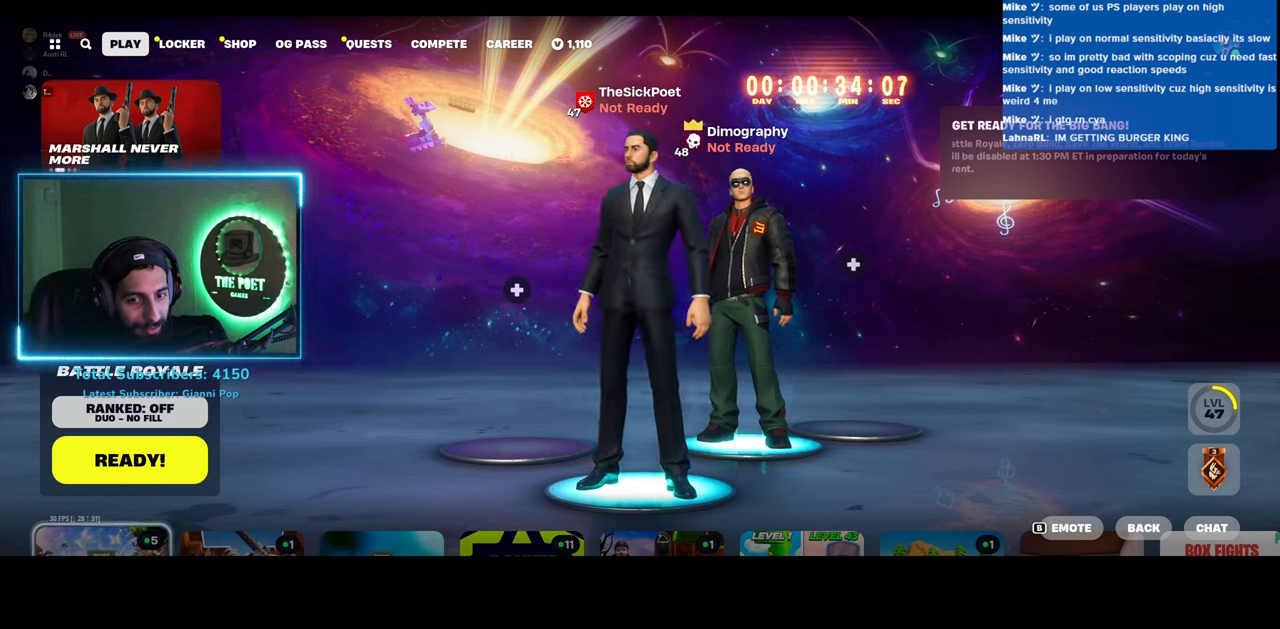
{"keys": [], "mouse": [], "events": [[250, "mouse_left", "down"], [350, "mouse_left", "up"]]}